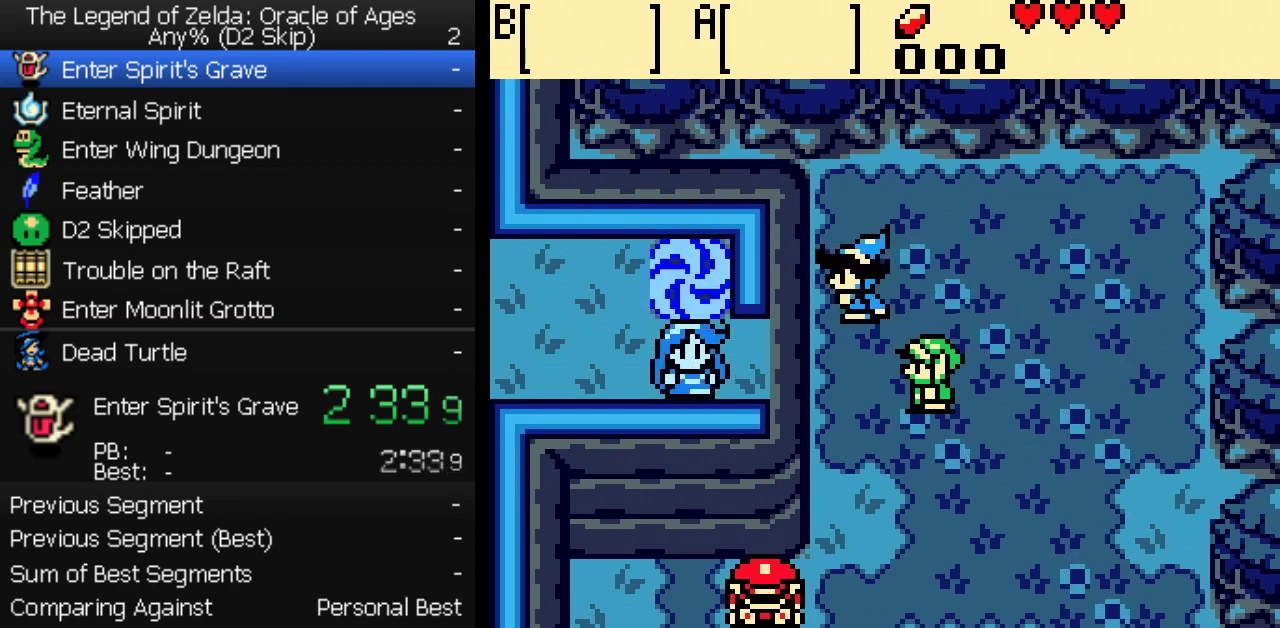
Gameplay with a controller (Nintendo layout); each line is a JSON object with the inputs held at the frame after it. "events" lists button and stick changes between this image and that frame as [ms after this image, input, new state], when the widget could be followed in between. Not read: L3 R3.
{"buttons": ["A"]}
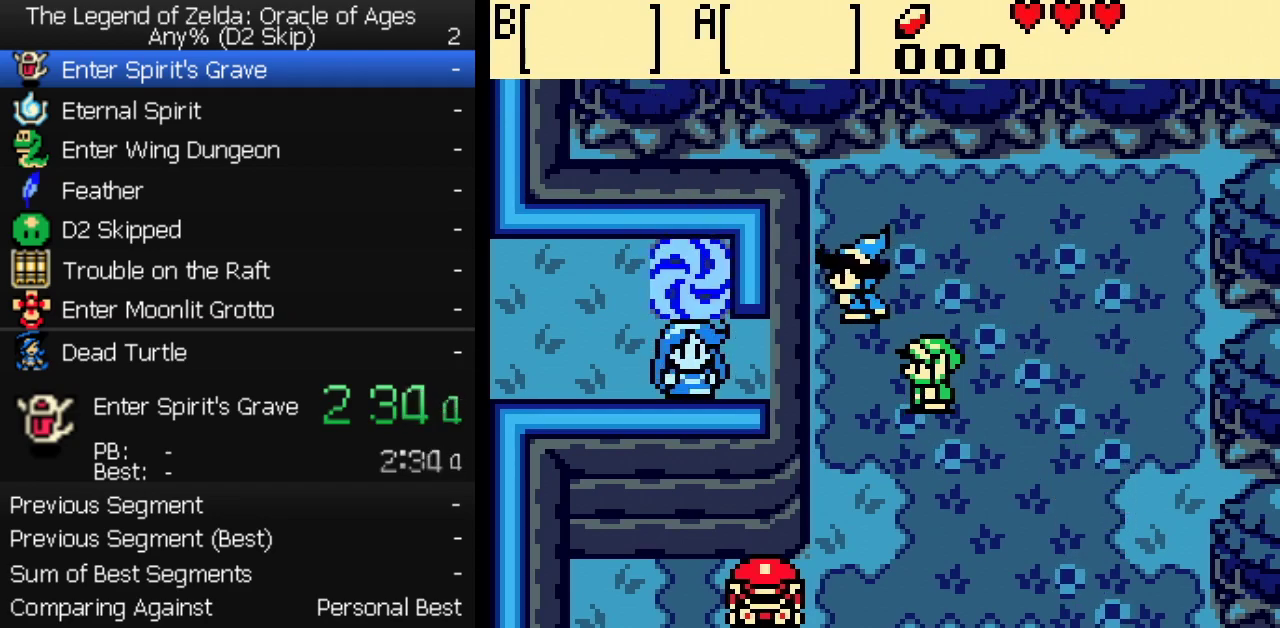
{"buttons": ["A"], "events": [[167, "B", "down"], [217, "B", "up"], [400, "B", "down"], [450, "B", "up"]]}
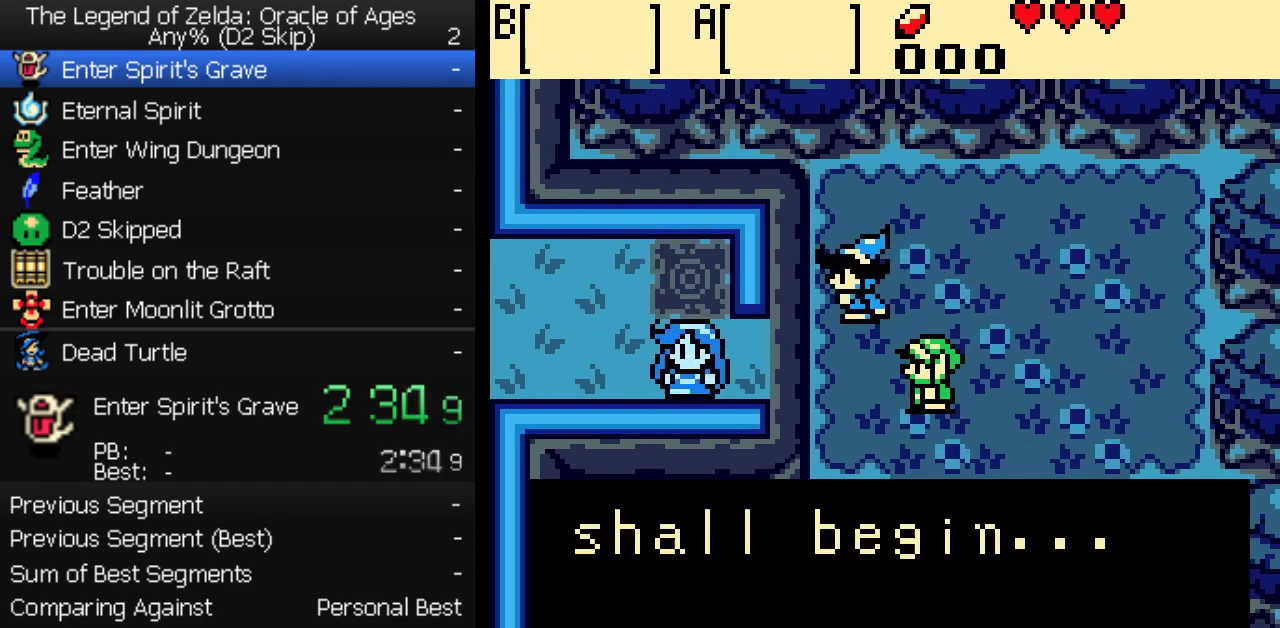
{"buttons": ["A"], "events": [[17, "B", "down"], [83, "B", "up"], [133, "B", "down"], [183, "B", "up"], [250, "B", "down"], [300, "B", "up"], [367, "B", "down"], [417, "B", "up"]]}
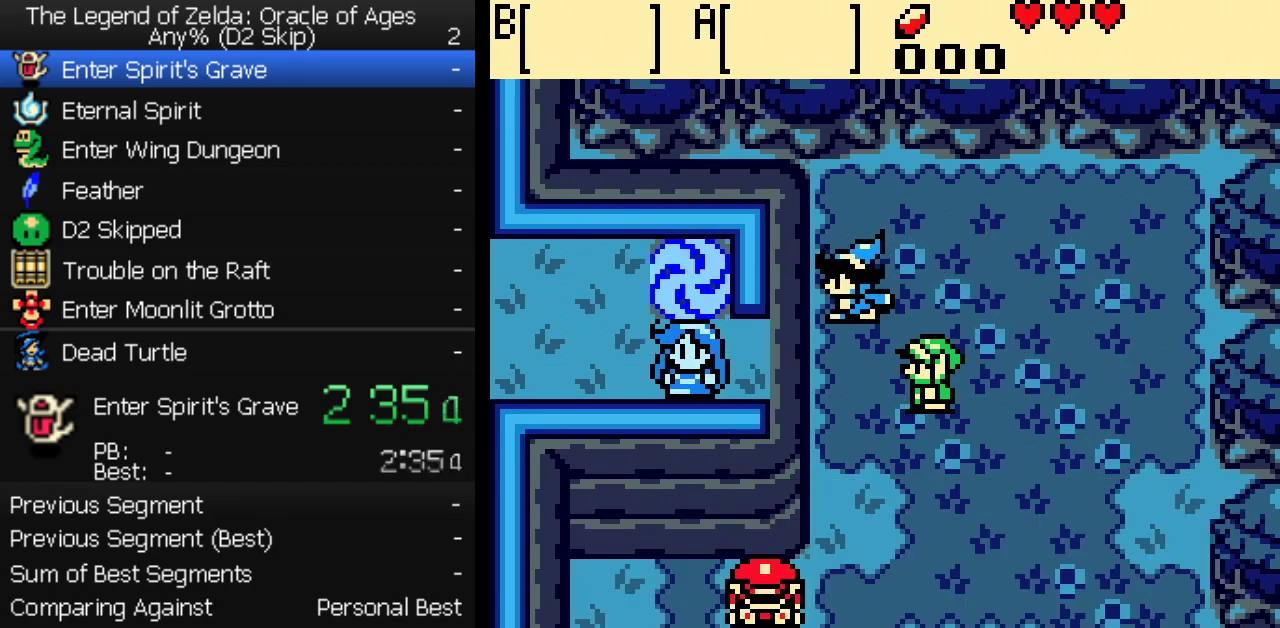
{"buttons": []}
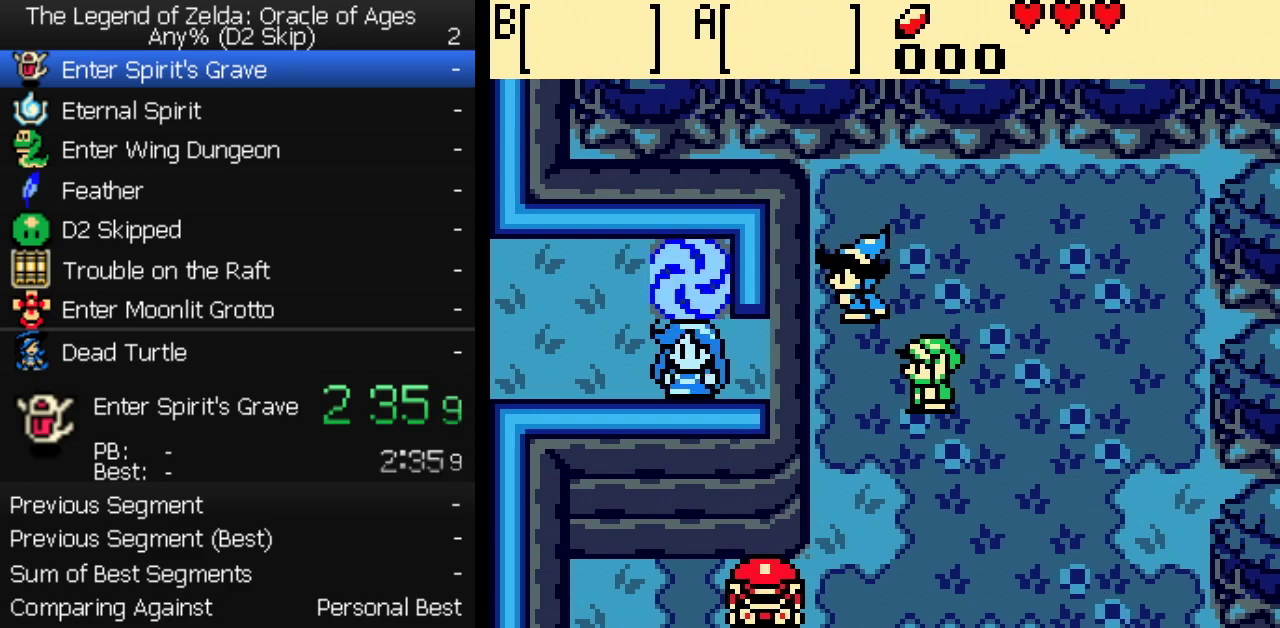
{"buttons": [], "events": []}
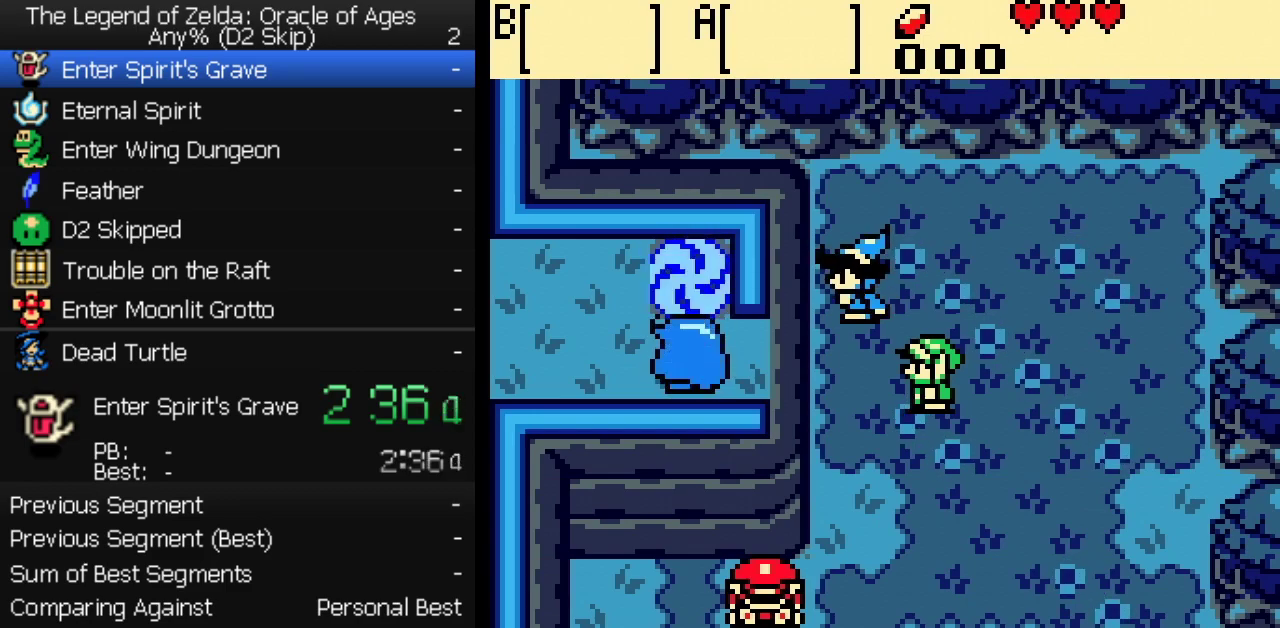
{"buttons": [], "events": []}
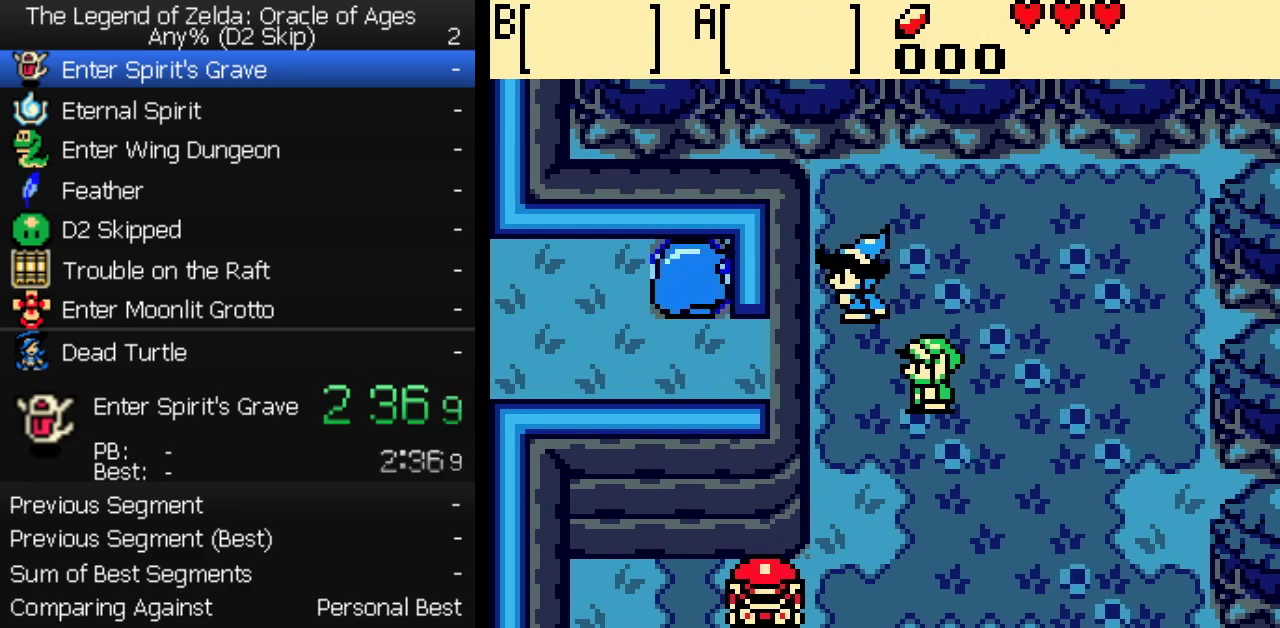
{"buttons": [], "events": []}
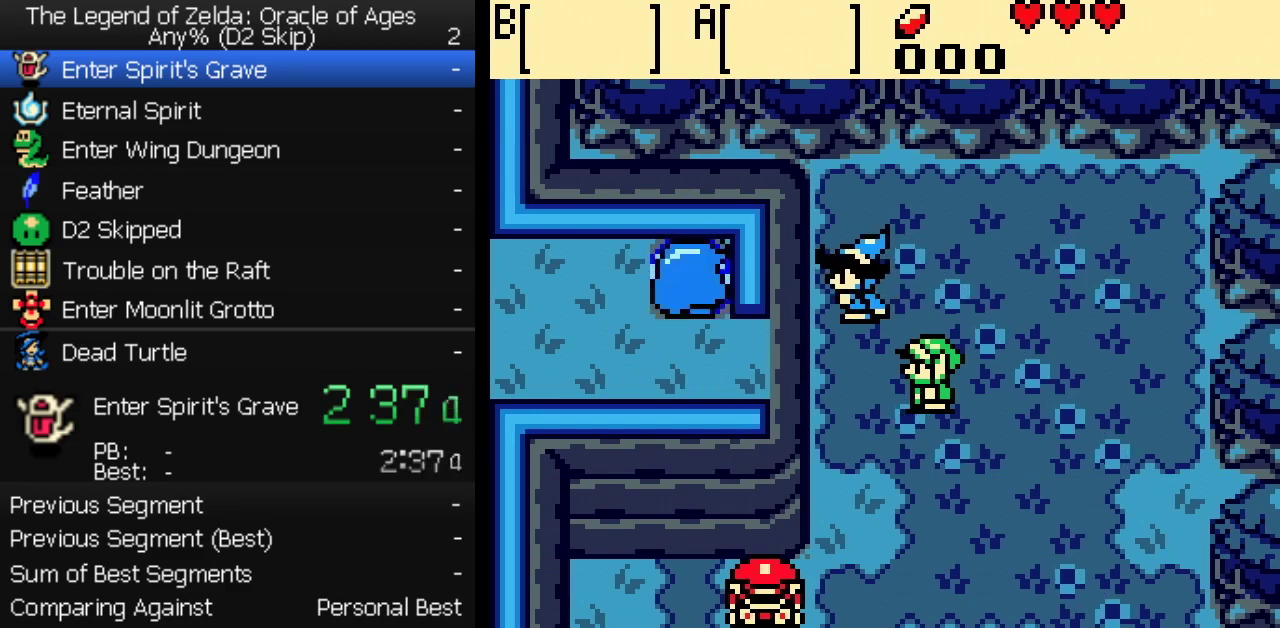
{"buttons": [], "events": []}
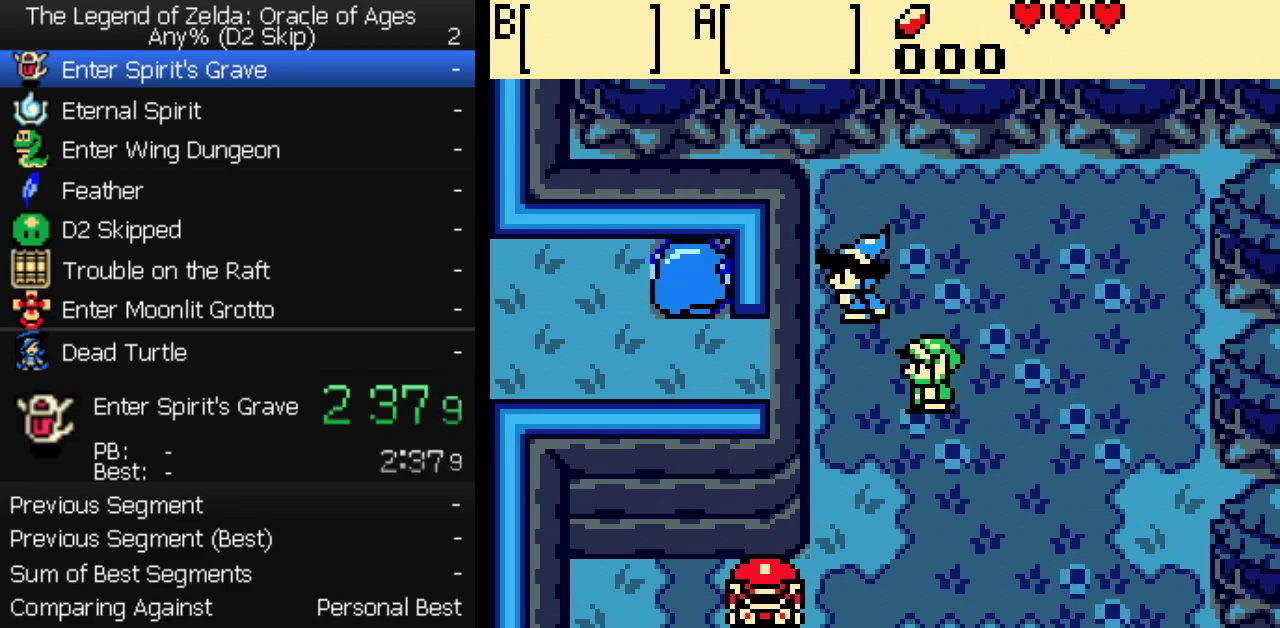
{"buttons": [], "events": []}
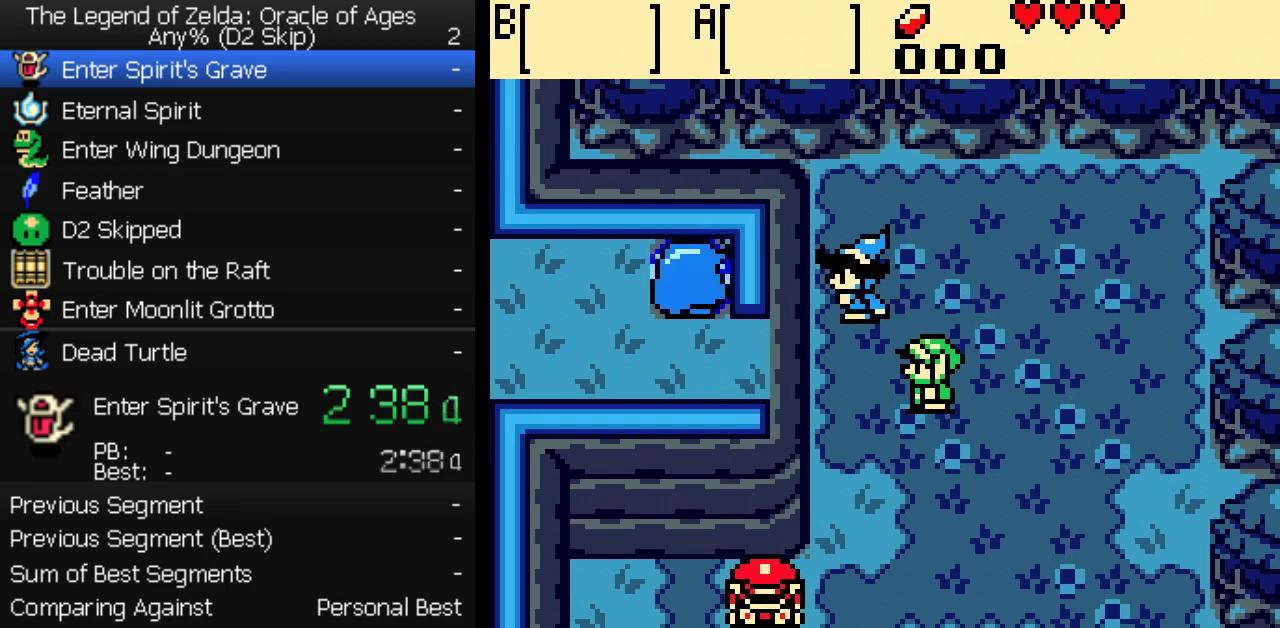
{"buttons": [], "events": []}
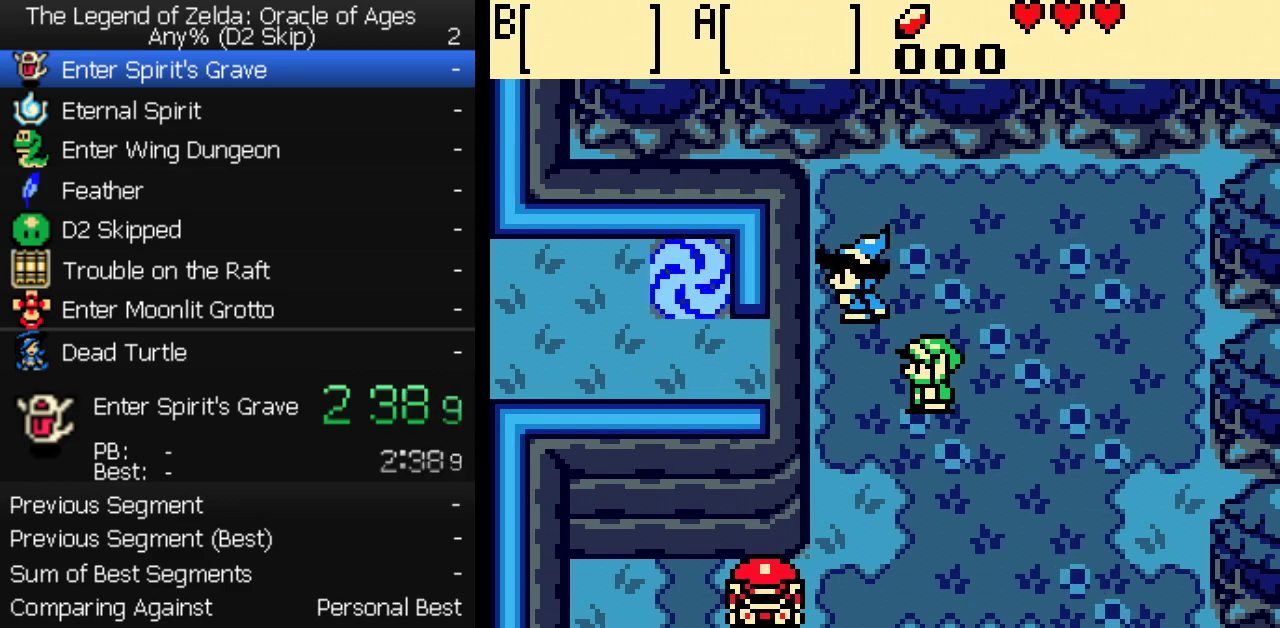
{"buttons": [], "events": []}
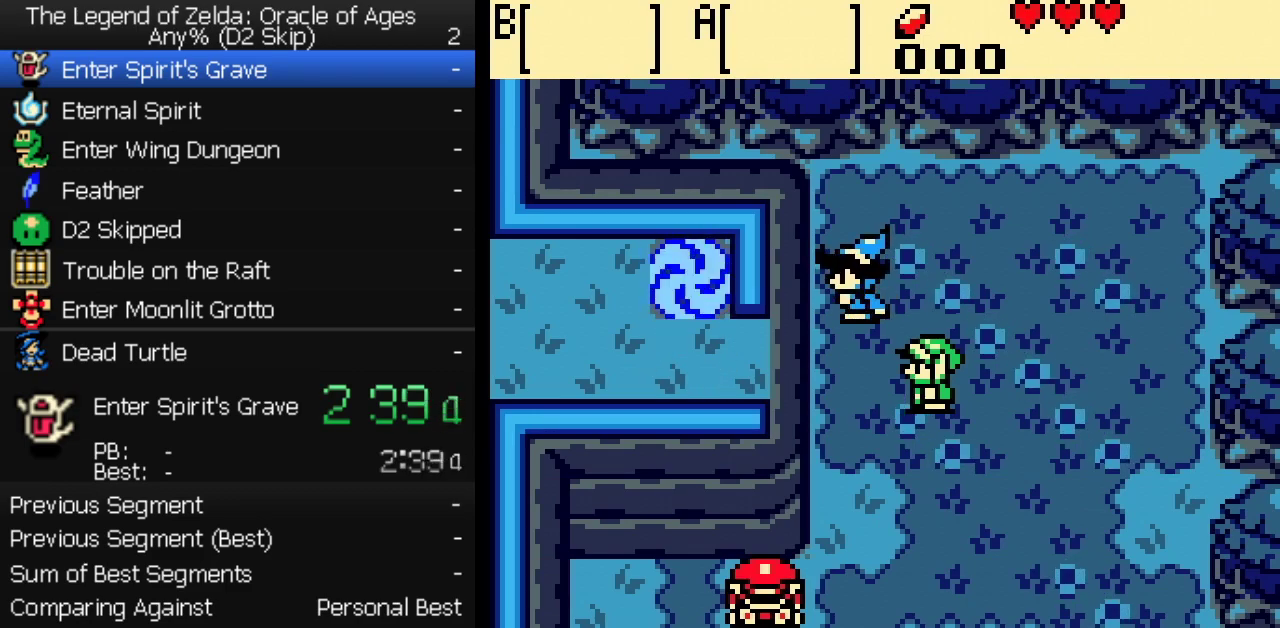
{"buttons": [], "events": []}
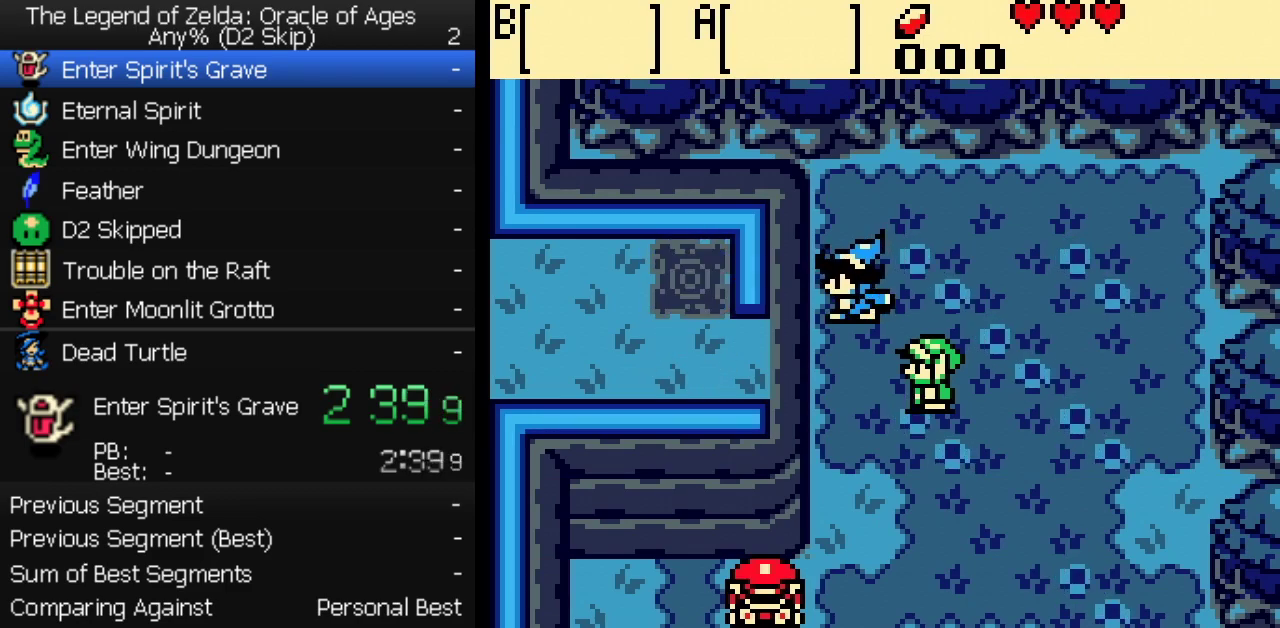
{"buttons": ["B"]}
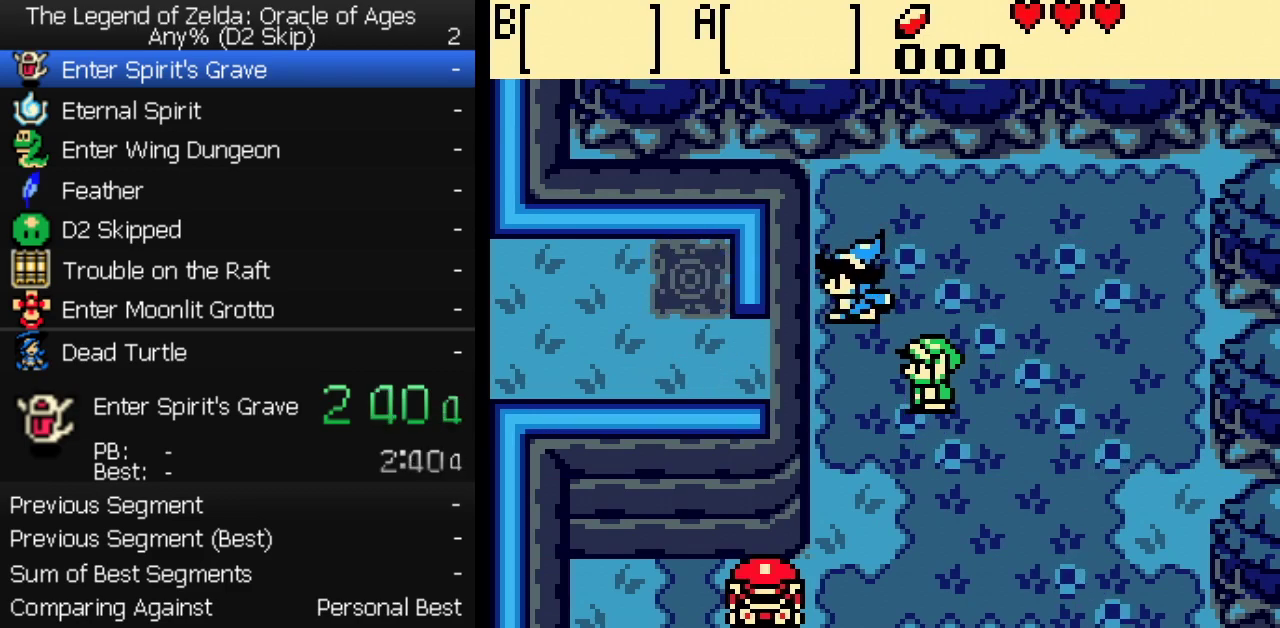
{"buttons": []}
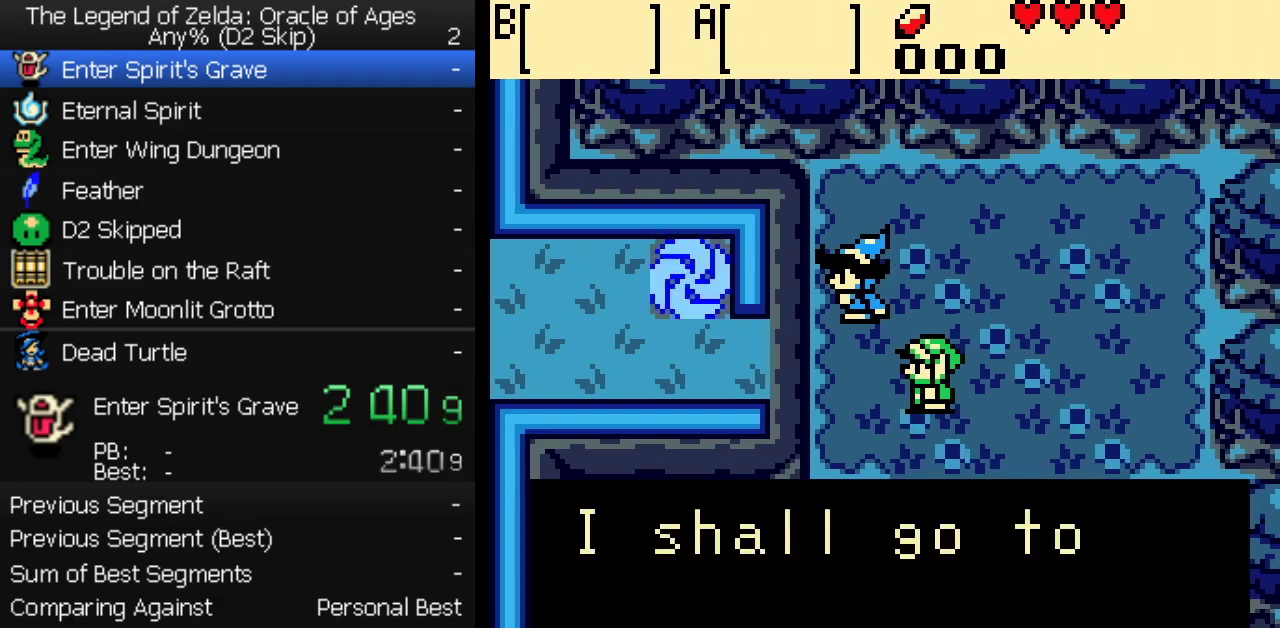
{"buttons": [], "events": [[133, "B", "down"], [200, "B", "up"]]}
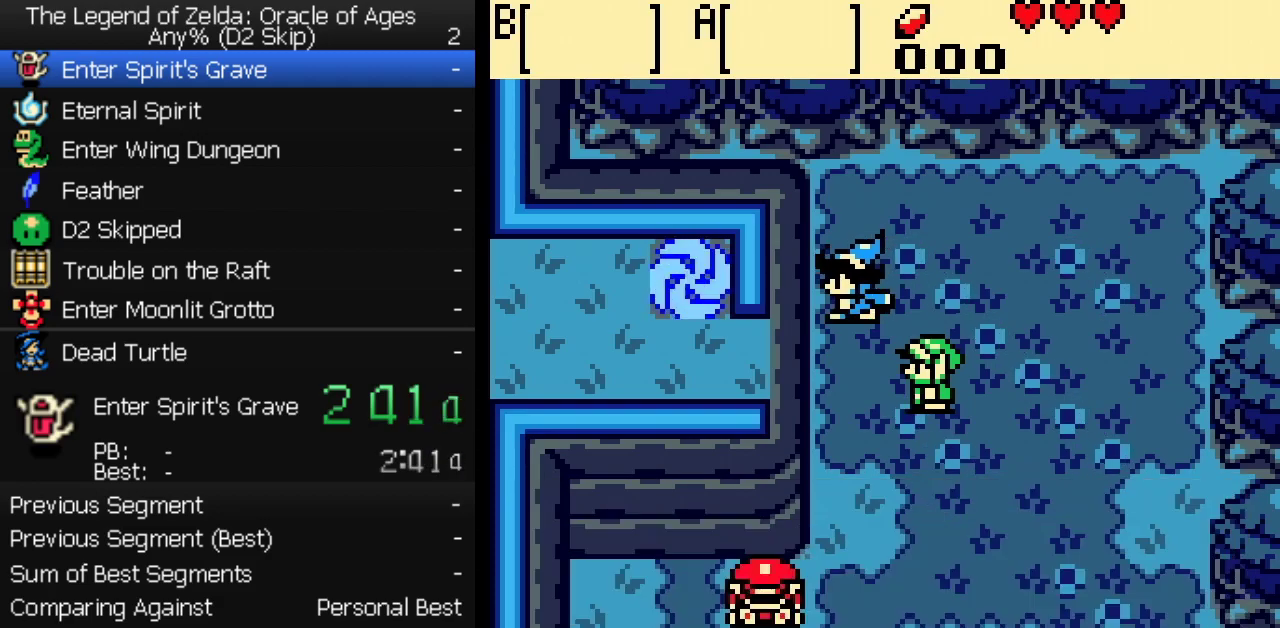
{"buttons": [], "events": []}
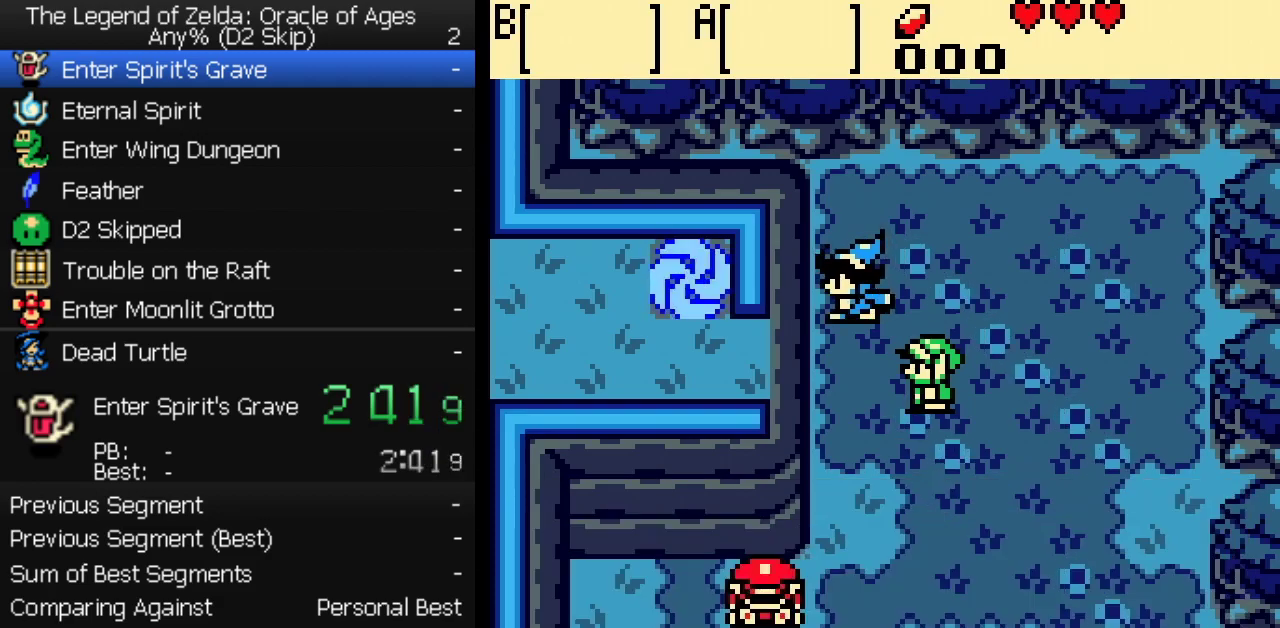
{"buttons": ["B"], "events": [[317, "B", "down"], [417, "B", "up"], [467, "B", "down"]]}
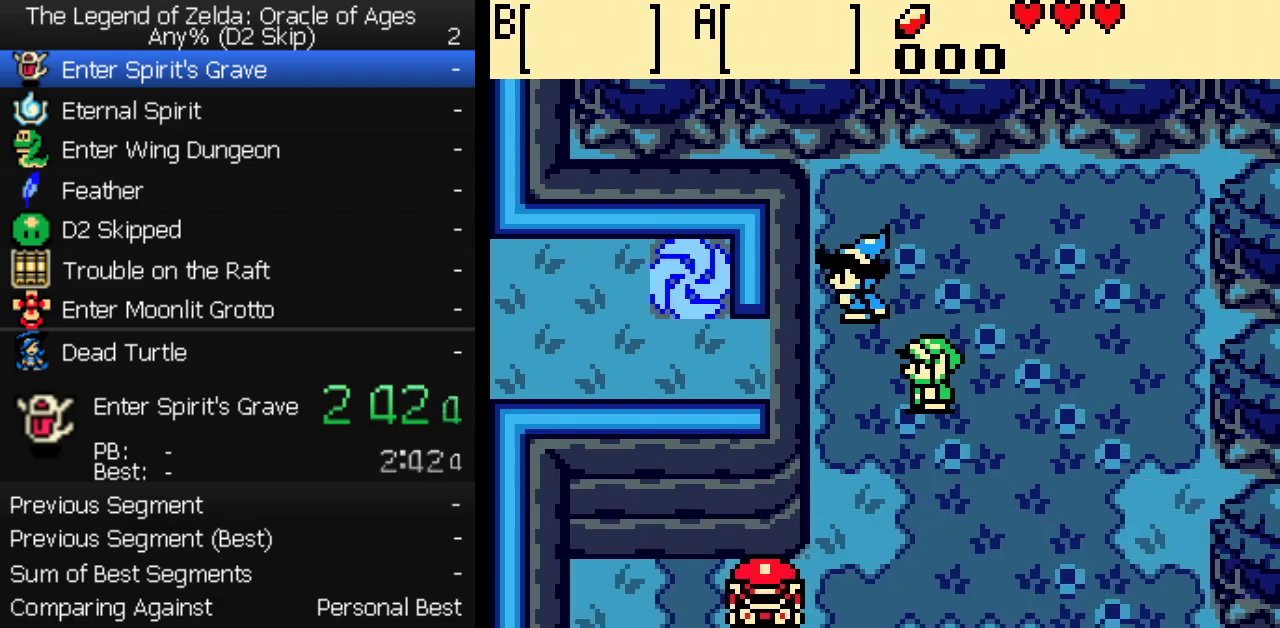
{"buttons": [], "events": [[17, "B", "up"], [217, "B", "down"], [283, "B", "up"]]}
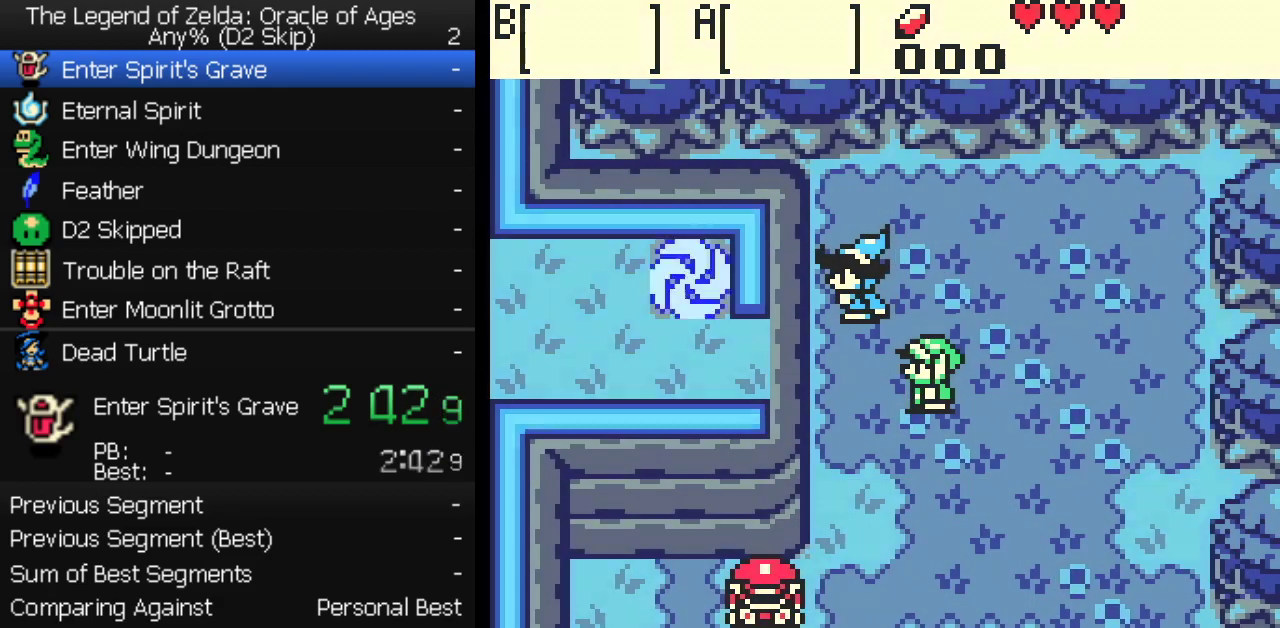
{"buttons": ["B"], "events": [[200, "B", "down"], [283, "B", "up"], [333, "B", "down"], [417, "B", "up"], [483, "B", "down"]]}
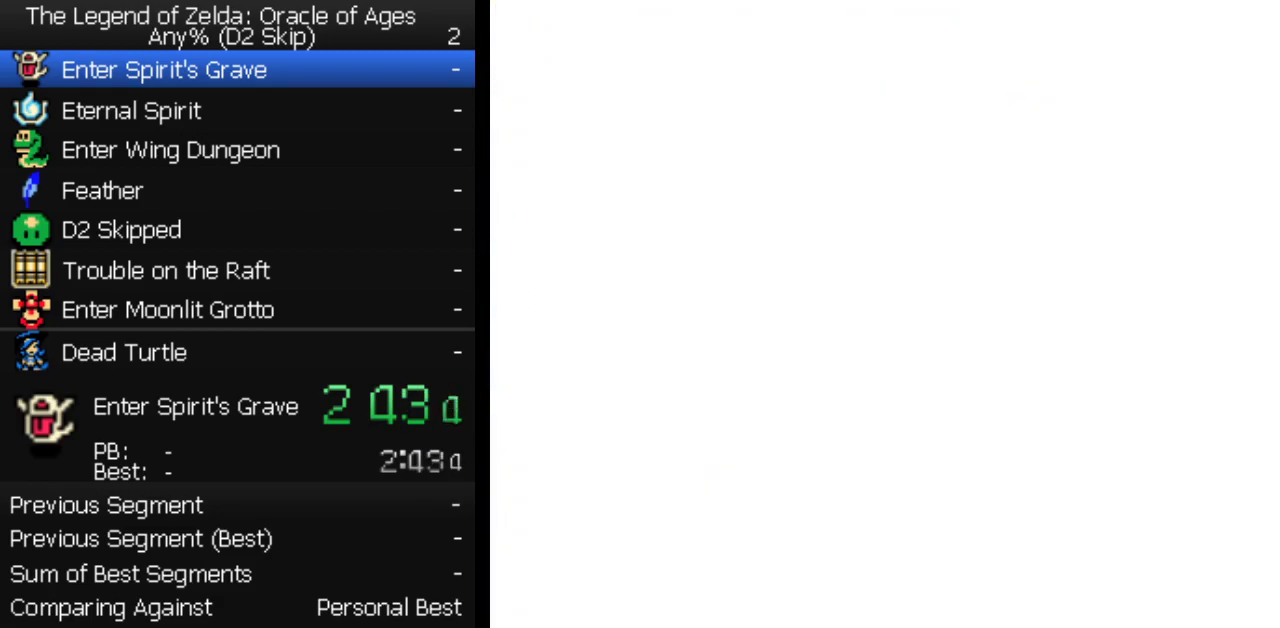
{"buttons": ["A"]}
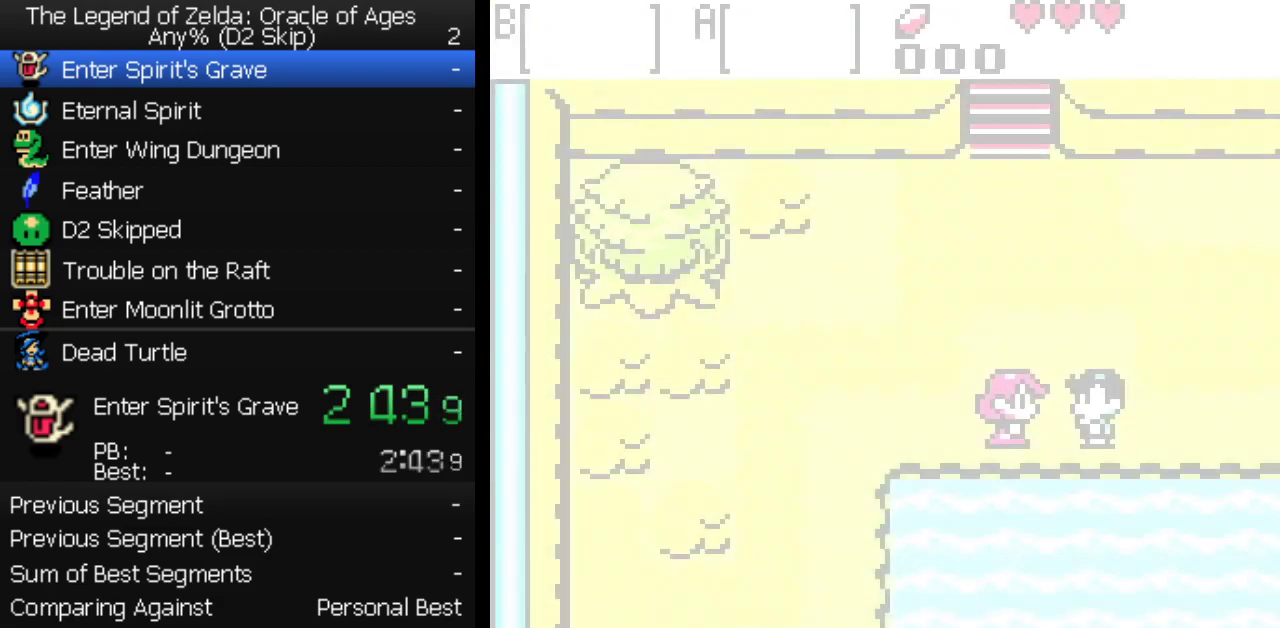
{"buttons": ["B"]}
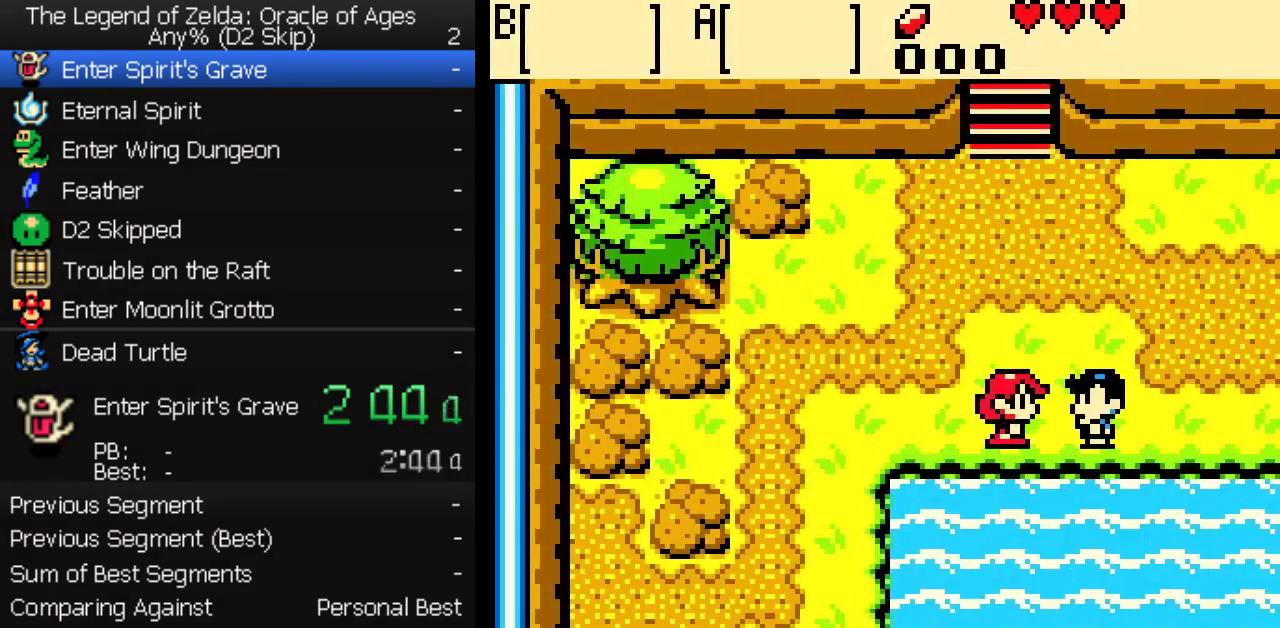
{"buttons": [], "events": [[33, "B", "up"], [117, "B", "down"], [200, "B", "up"], [267, "B", "down"], [500, "B", "up"]]}
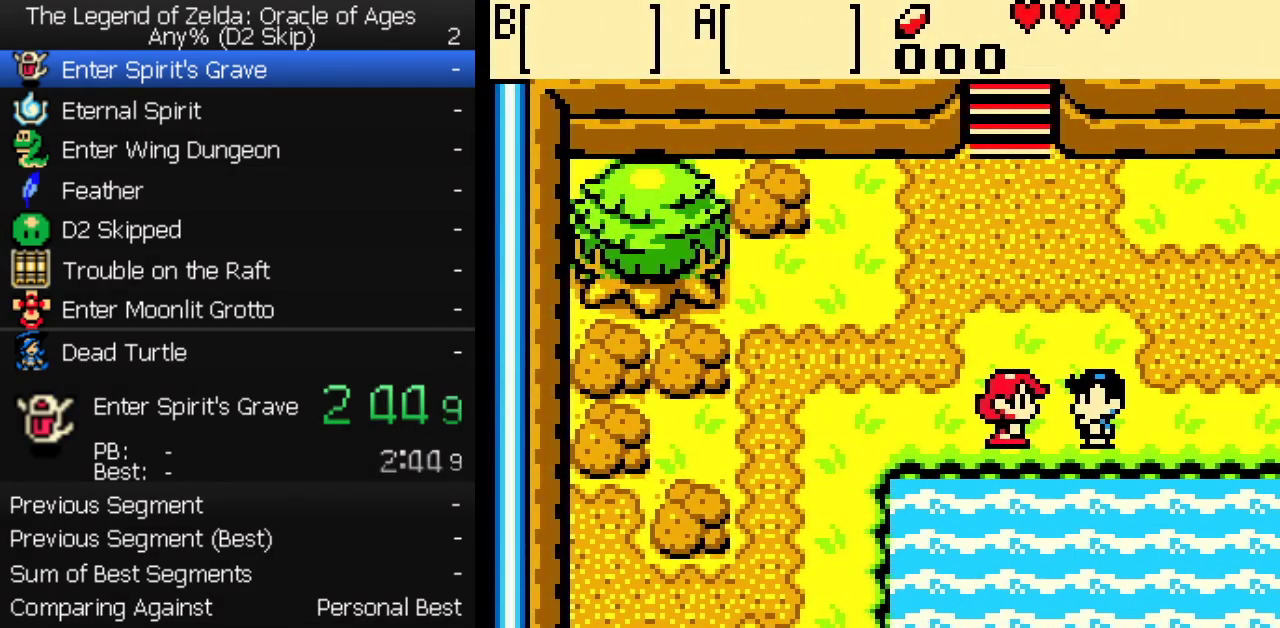
{"buttons": ["DPAD_DOWN"], "events": [[100, "B", "down"], [183, "B", "up"], [250, "B", "down"], [400, "DPAD_DOWN", "down"], [417, "B", "up"]]}
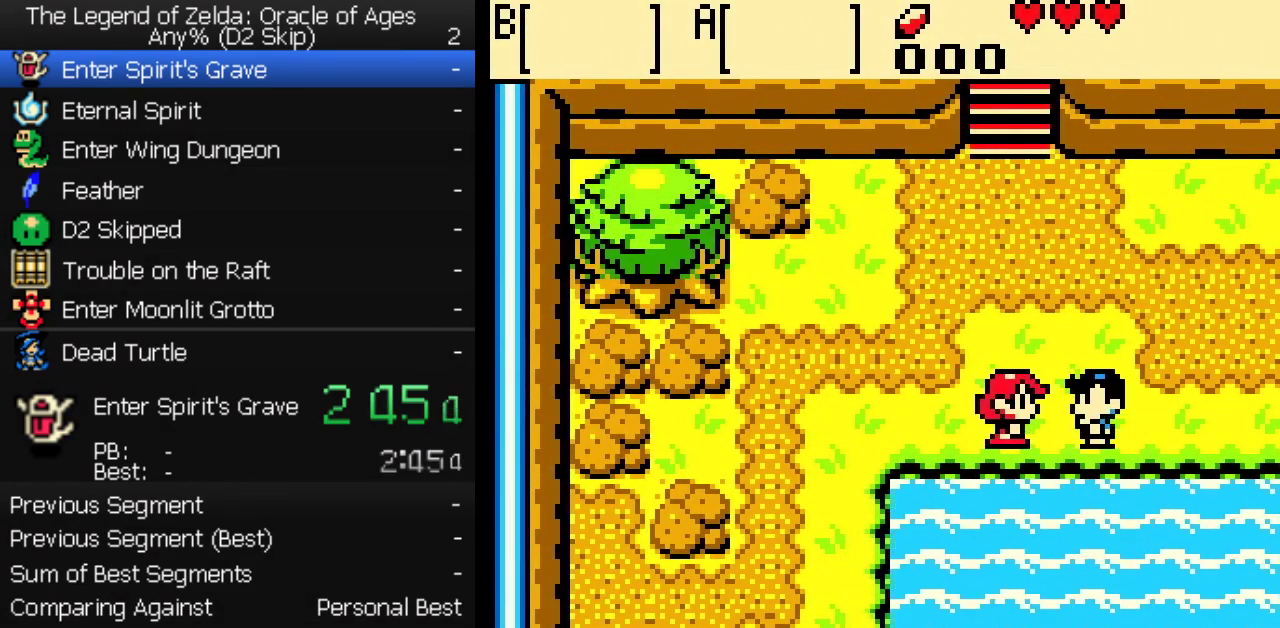
{"buttons": ["DPAD_UP", "DPAD_RIGHT"]}
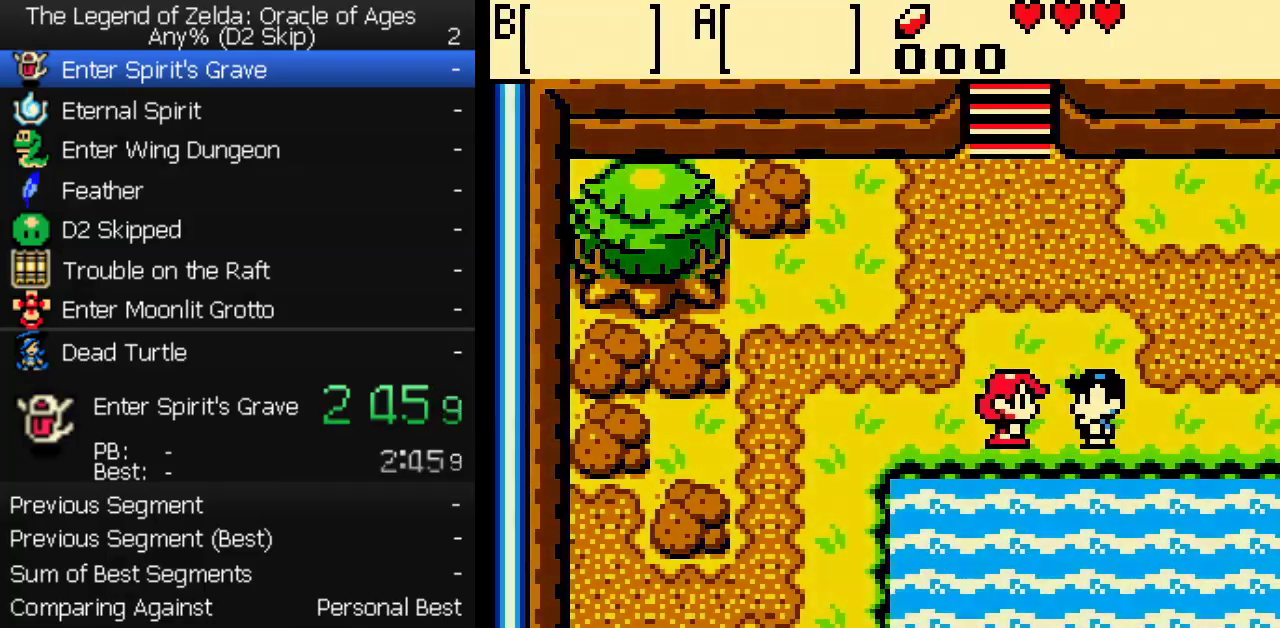
{"buttons": ["DPAD_RIGHT"]}
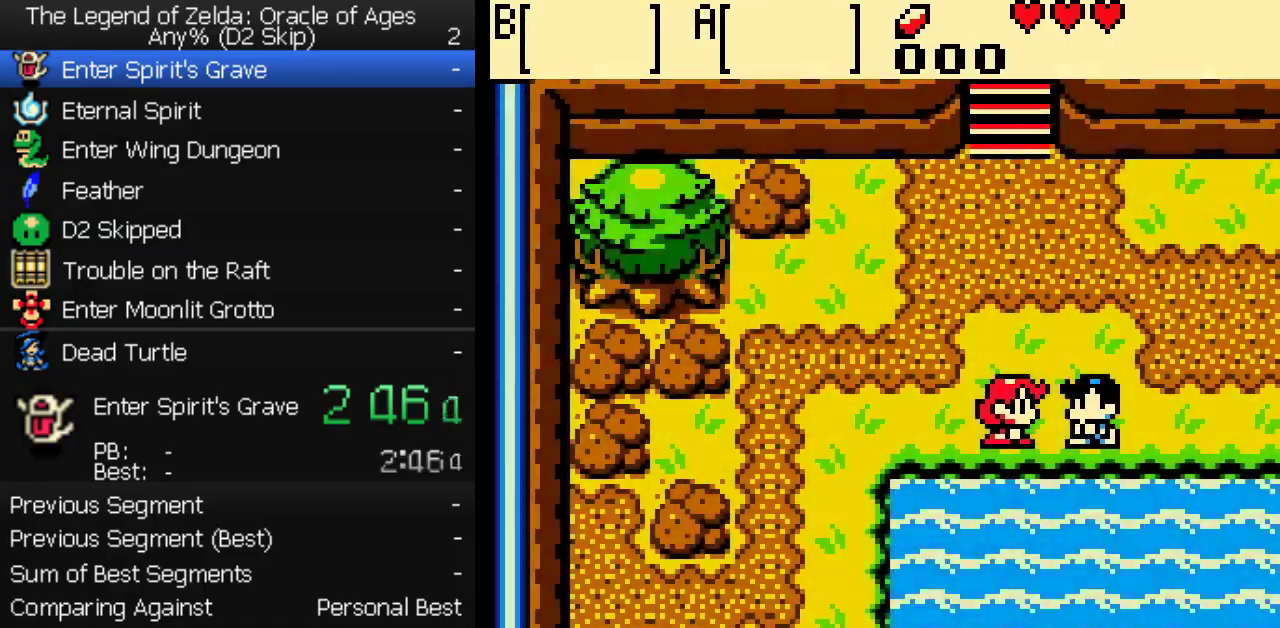
{"buttons": ["DPAD_UP"]}
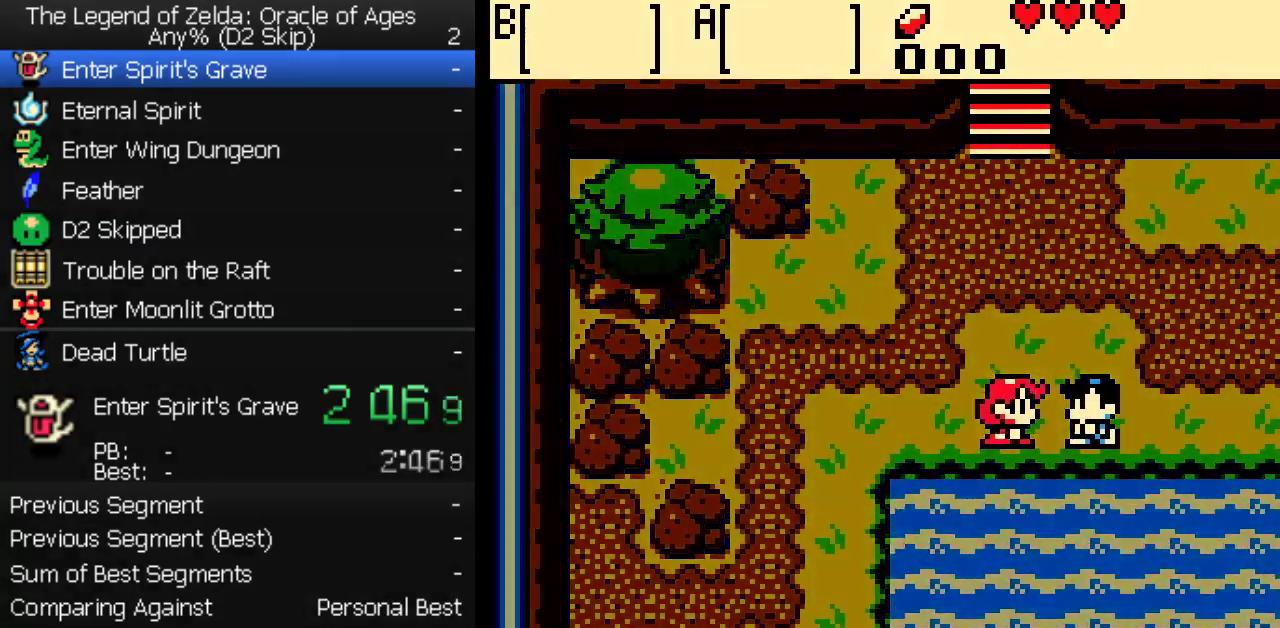
{"buttons": ["DPAD_RIGHT"], "events": [[17, "DPAD_RIGHT", "down"], [33, "DPAD_UP", "up"], [67, "DPAD_DOWN", "down"], [100, "DPAD_RIGHT", "up"], [183, "DPAD_DOWN", "up"], [200, "DPAD_UP", "down"], [300, "DPAD_RIGHT", "down"], [317, "DPAD_UP", "up"], [333, "DPAD_DOWN", "down"], [350, "DPAD_RIGHT", "up"], [450, "DPAD_RIGHT", "down"], [467, "DPAD_DOWN", "up"]]}
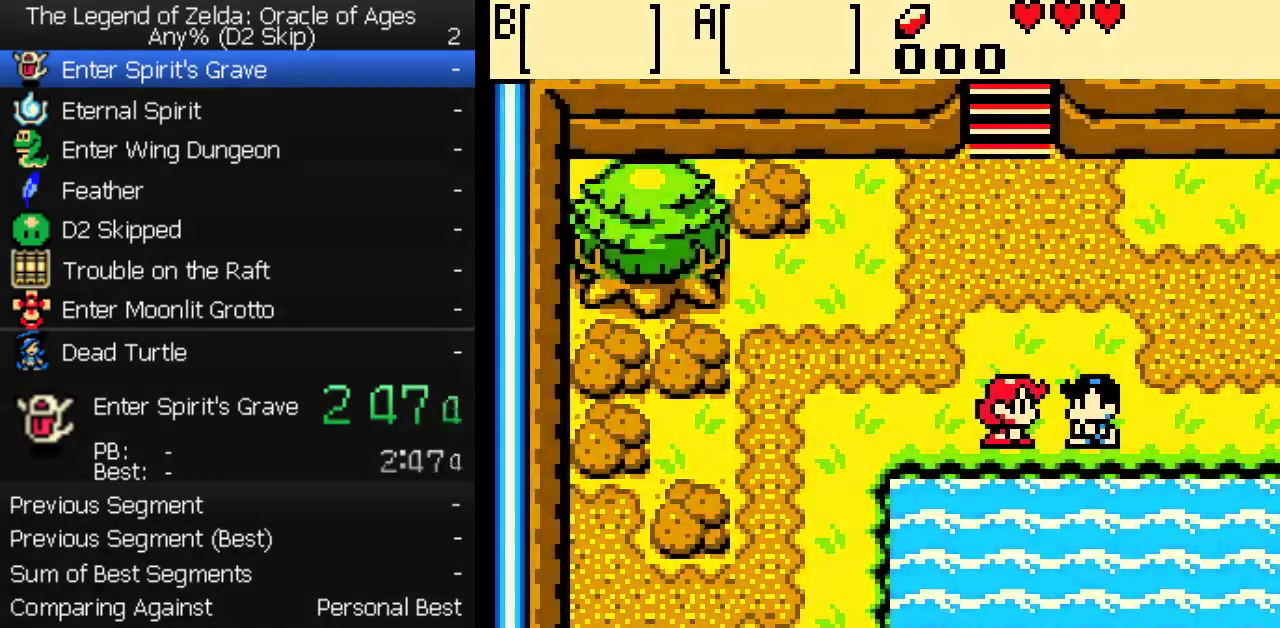
{"buttons": ["DPAD_UP"]}
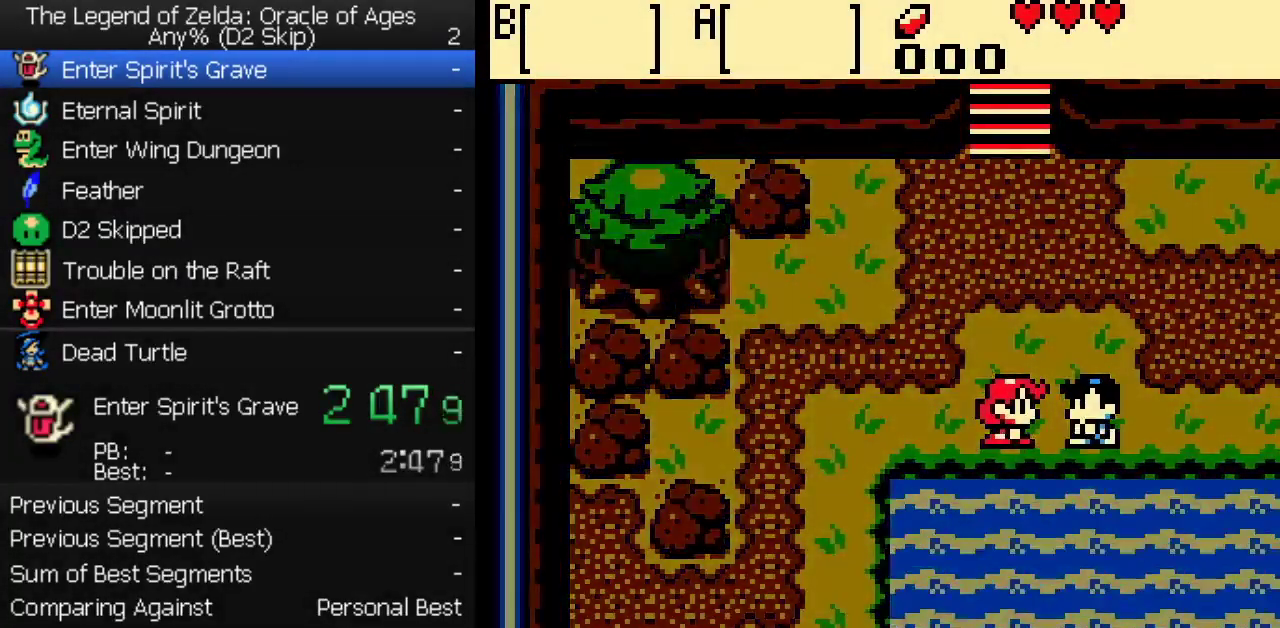
{"buttons": ["DPAD_UP", "DPAD_LEFT"], "events": [[17, "DPAD_UP", "up"], [33, "DPAD_DOWN", "down"], [150, "DPAD_LEFT", "down"], [167, "DPAD_DOWN", "up"], [183, "DPAD_UP", "down"], [267, "DPAD_LEFT", "up"], [283, "DPAD_UP", "up"], [300, "DPAD_DOWN", "down"], [417, "DPAD_LEFT", "down"], [450, "DPAD_DOWN", "up"], [467, "DPAD_UP", "down"]]}
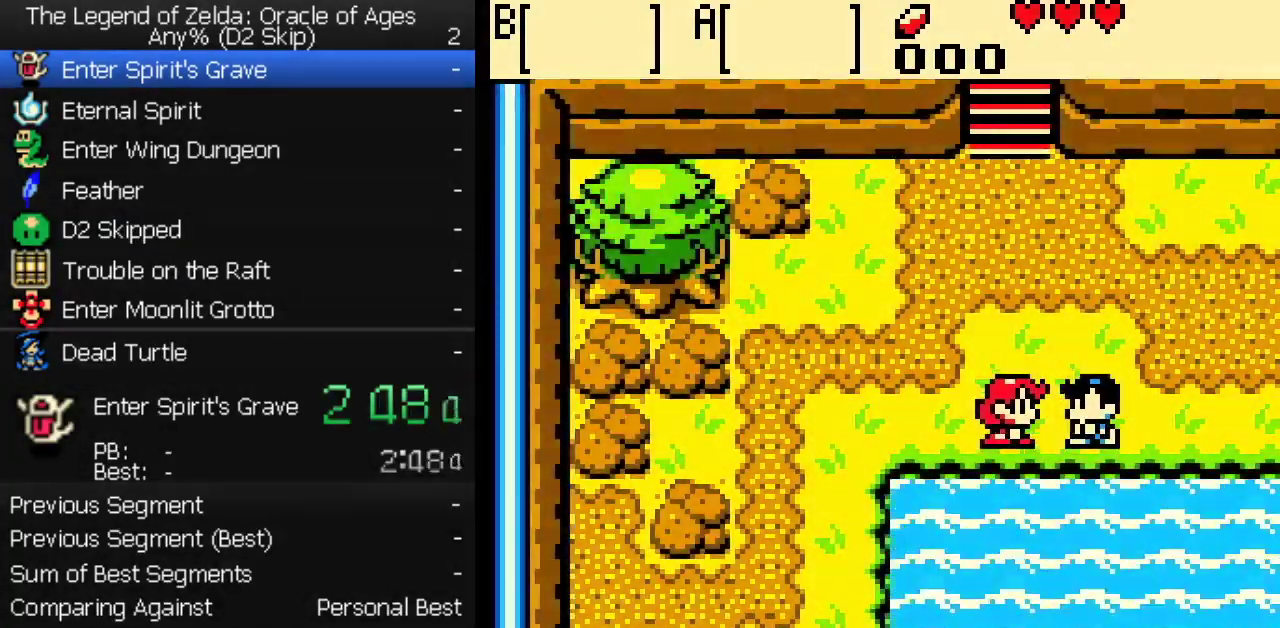
{"buttons": ["DPAD_UP", "DPAD_LEFT"]}
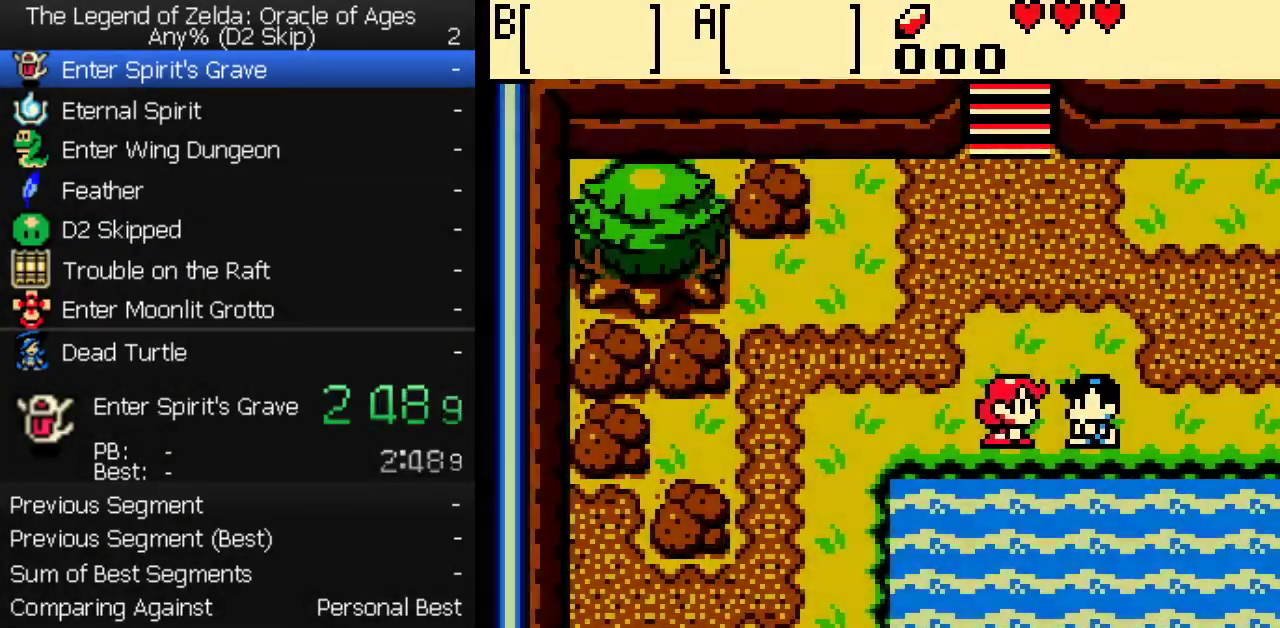
{"buttons": [], "events": [[67, "DPAD_UP", "up"], [83, "DPAD_LEFT", "up"], [100, "DPAD_DOWN", "down"], [217, "DPAD_DOWN", "up"]]}